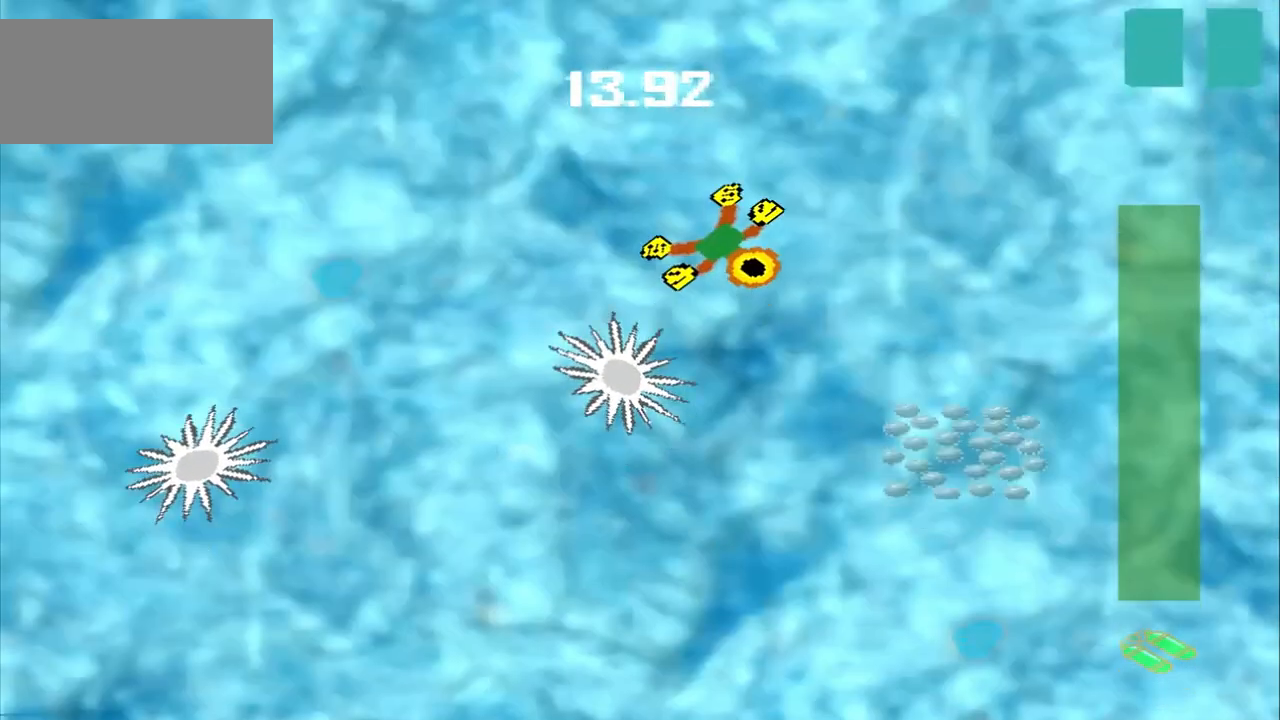
Gameplay with a controller (PlayStation layout); each line is a JSON object with the inputs held at the frame after it (dt_ms = milliseconds from this image to that frame). "events" lists button and stick changes between this image and that frame as [ms after this image, input, new state], when the widget could be followed in between. Not read: L2 L3 R2 R3 right_stick.
{"dt_ms": 500, "buttons": ["CROSS"], "left_stick": "down-right", "events": [[500, "CROSS", "down"]]}
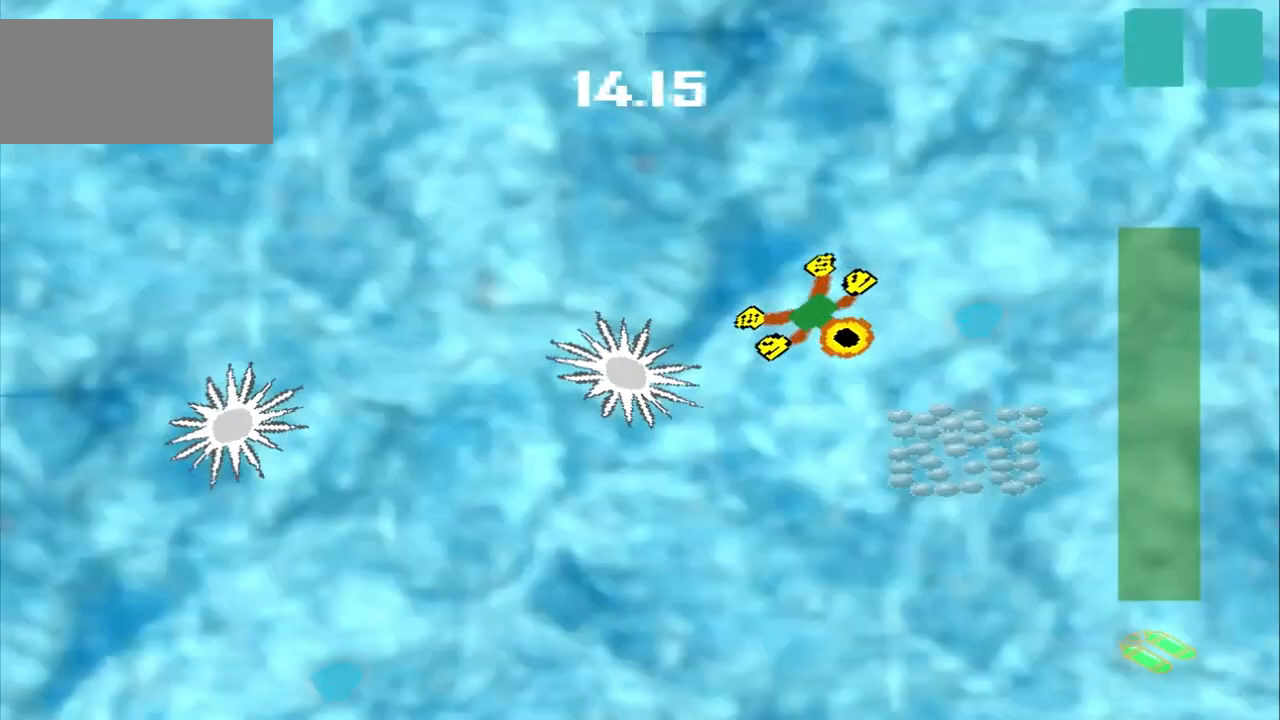
{"dt_ms": 500, "buttons": [], "left_stick": "center", "events": [[458, "CROSS", "up"], [458, "left_stick", "center"]]}
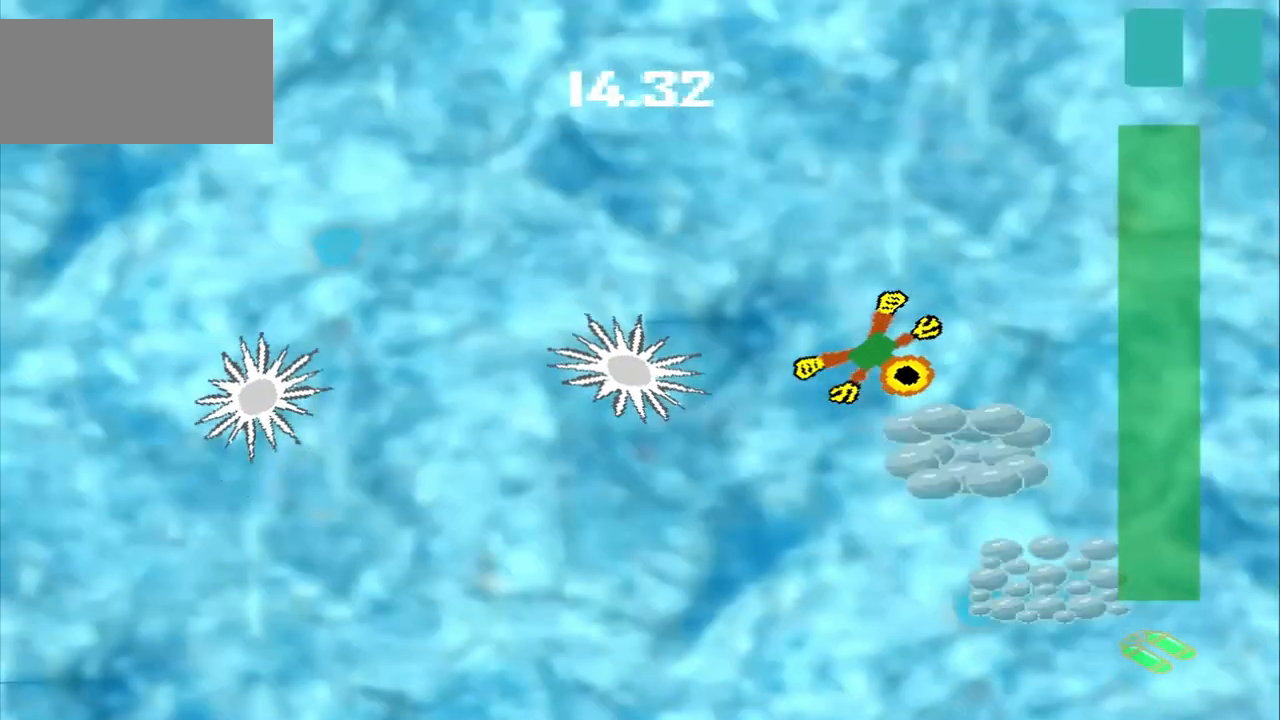
{"dt_ms": 500, "buttons": [], "left_stick": "right"}
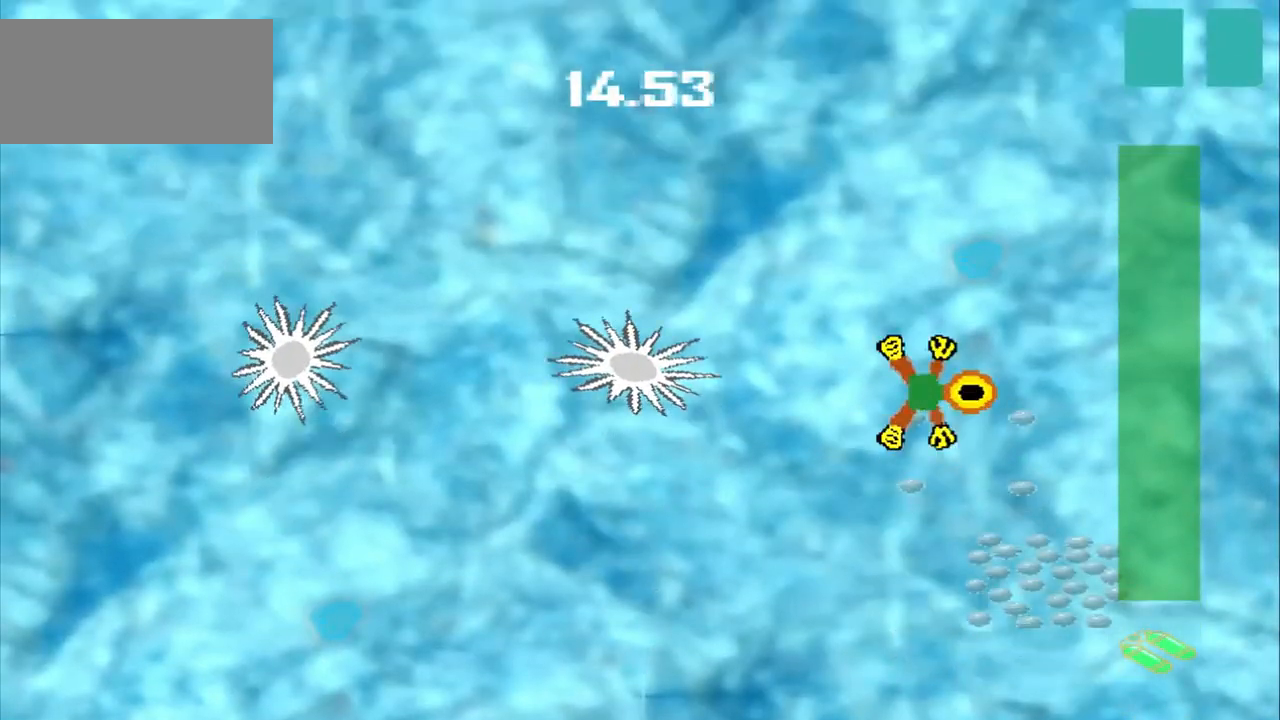
{"dt_ms": 500, "buttons": [], "left_stick": "down-right", "events": [[83, "CROSS", "down"], [83, "left_stick", "down-right"], [292, "CROSS", "up"]]}
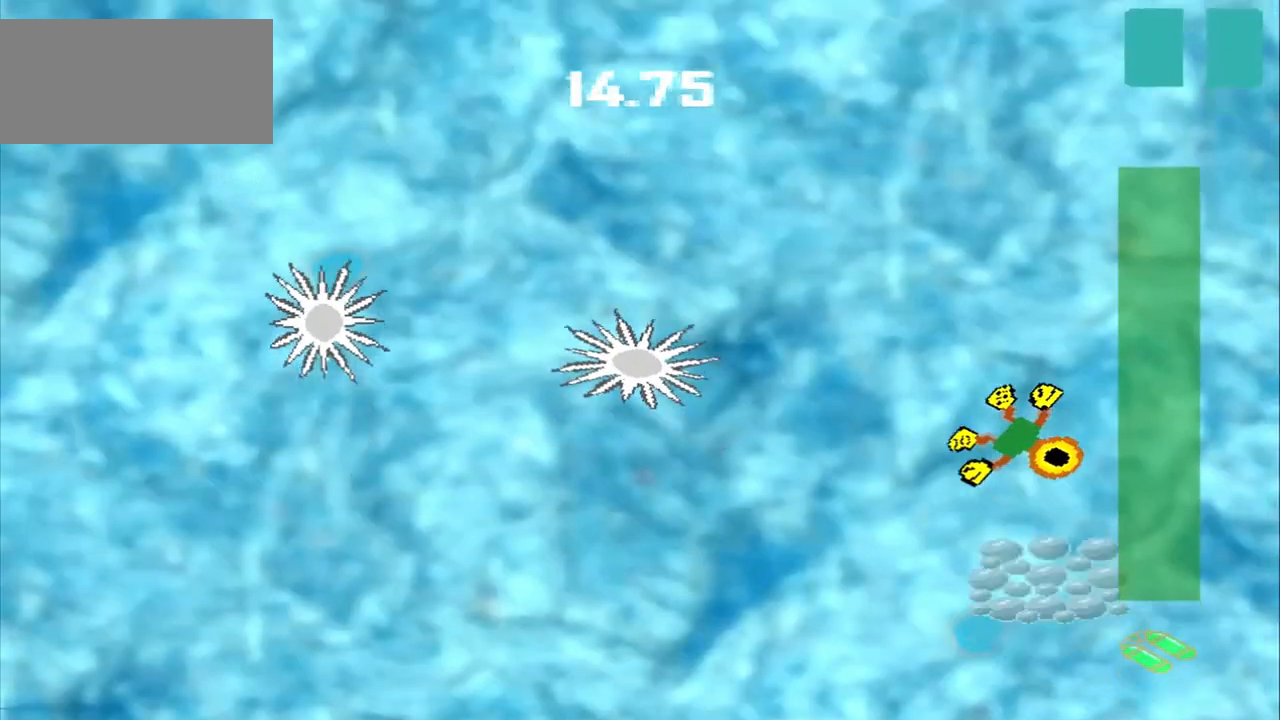
{"dt_ms": 500, "buttons": [], "left_stick": "down", "events": [[125, "left_stick", "down"], [292, "CROSS", "down"], [500, "CROSS", "up"]]}
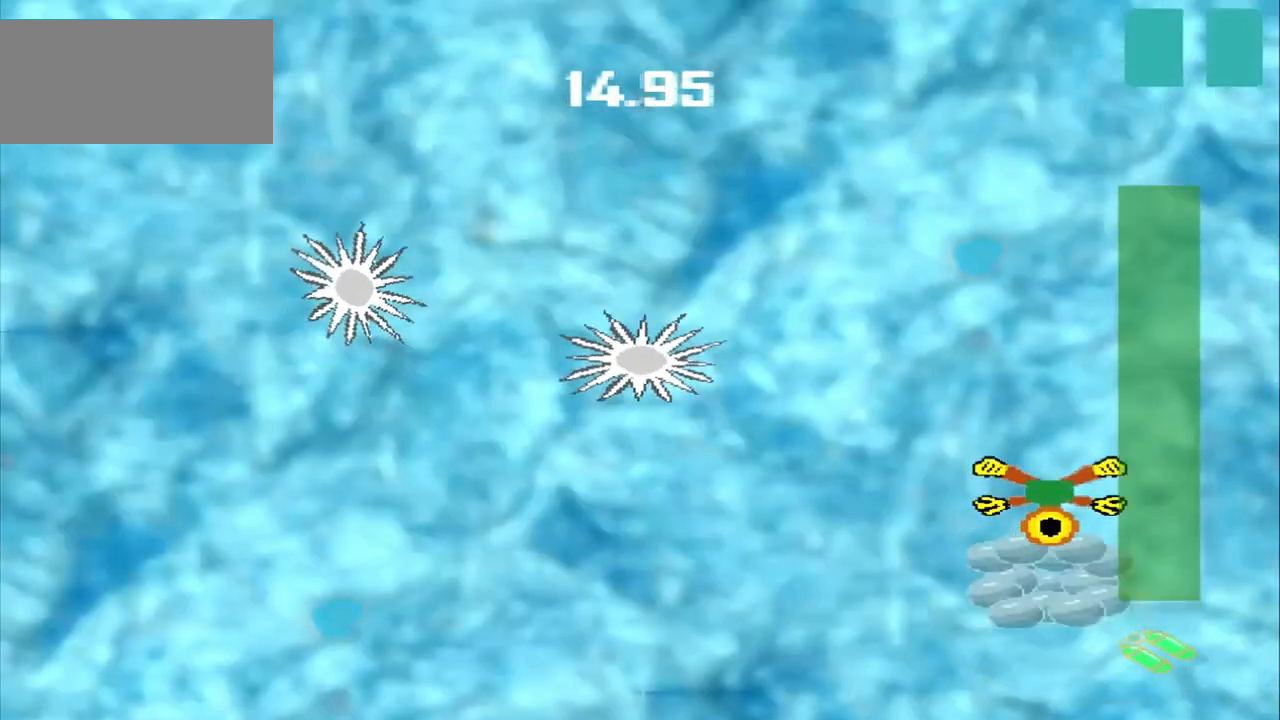
{"dt_ms": 500, "buttons": [], "left_stick": "left", "events": [[83, "CROSS", "down"], [83, "left_stick", "center"], [208, "CROSS", "up"], [250, "left_stick", "left"]]}
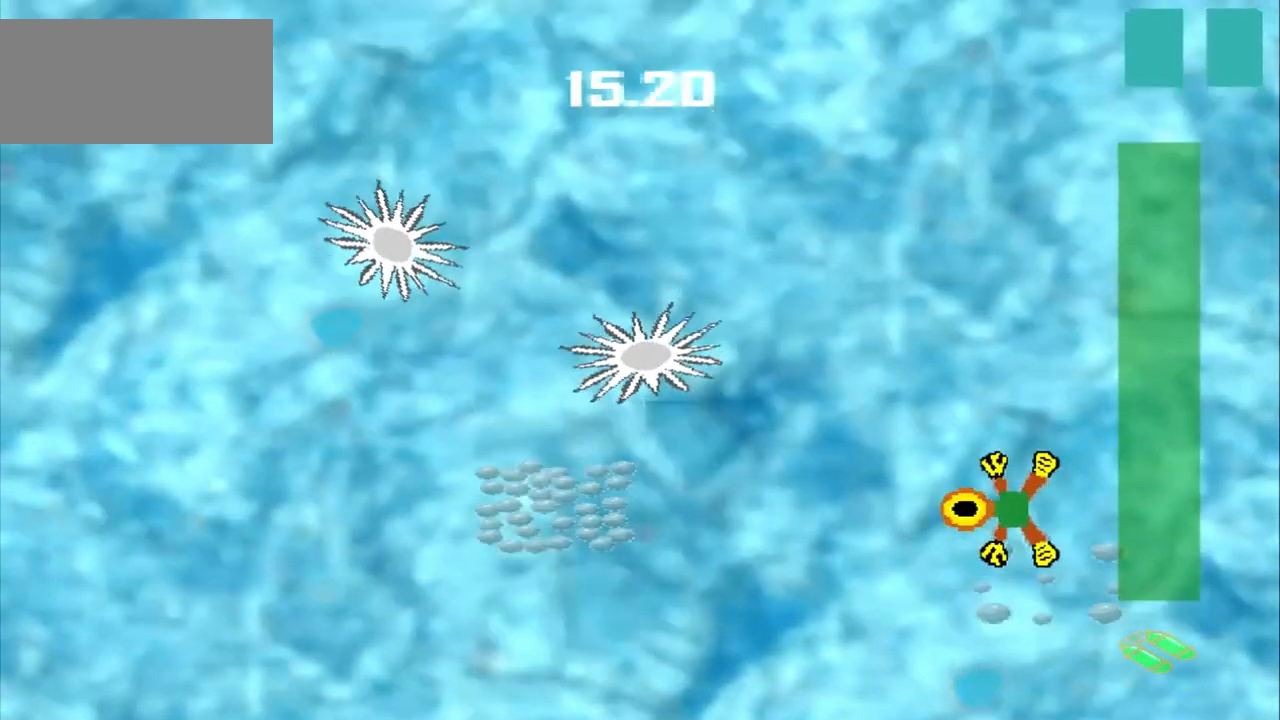
{"dt_ms": 500, "buttons": ["CROSS"], "left_stick": "left", "events": [[458, "CROSS", "down"]]}
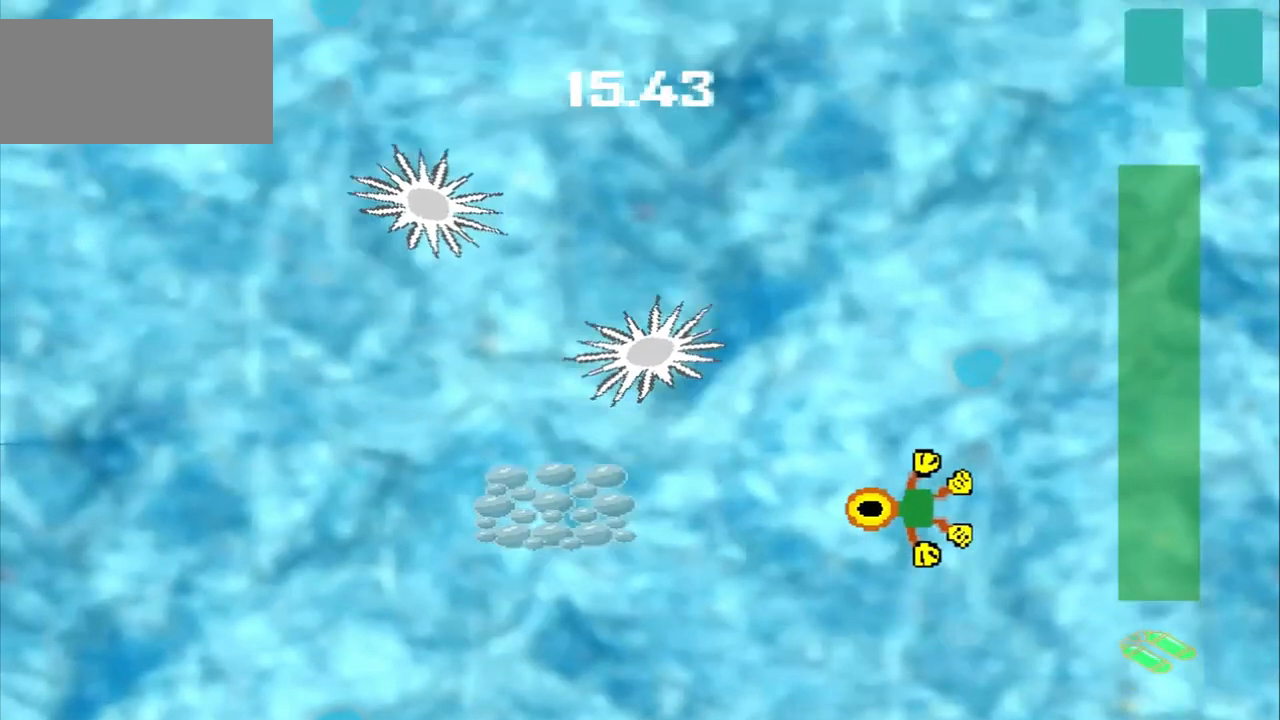
{"dt_ms": 500, "buttons": [], "left_stick": "left", "events": [[250, "CROSS", "up"], [250, "left_stick", "down-left"], [417, "left_stick", "left"]]}
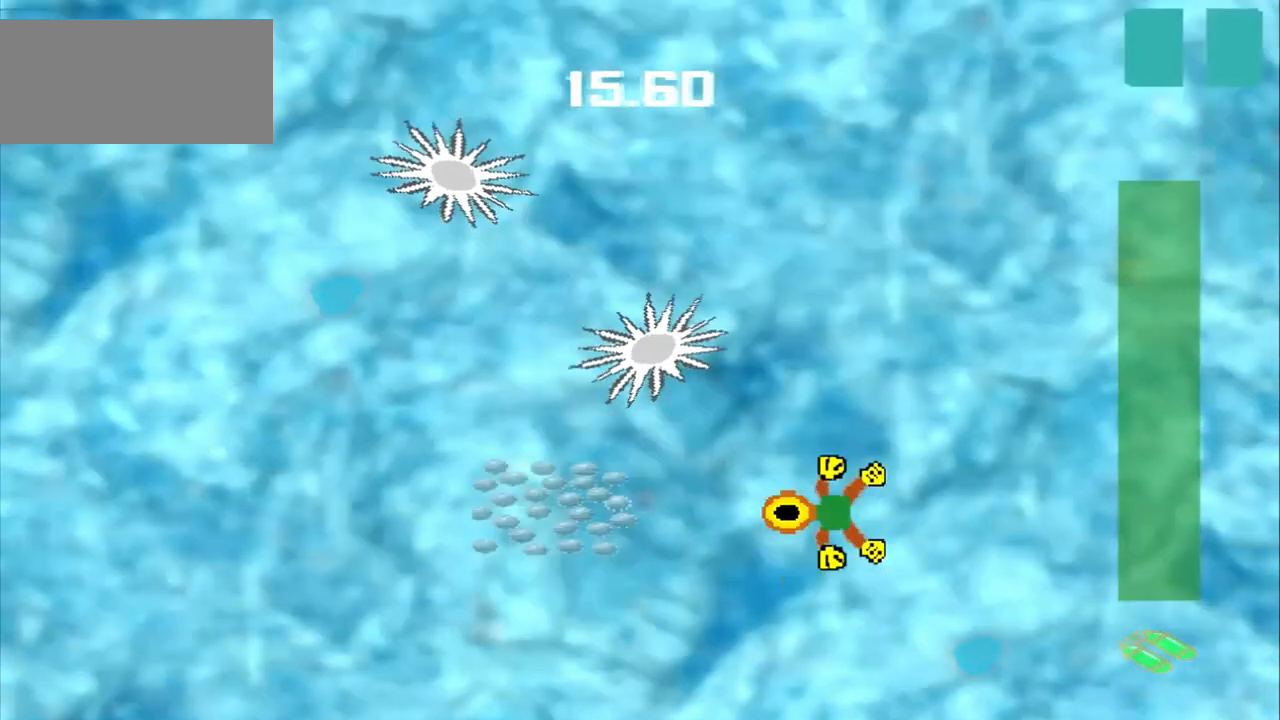
{"dt_ms": 500, "buttons": ["CROSS"], "left_stick": "left", "events": [[83, "left_stick", "down-left"], [333, "left_stick", "left"], [500, "CROSS", "down"]]}
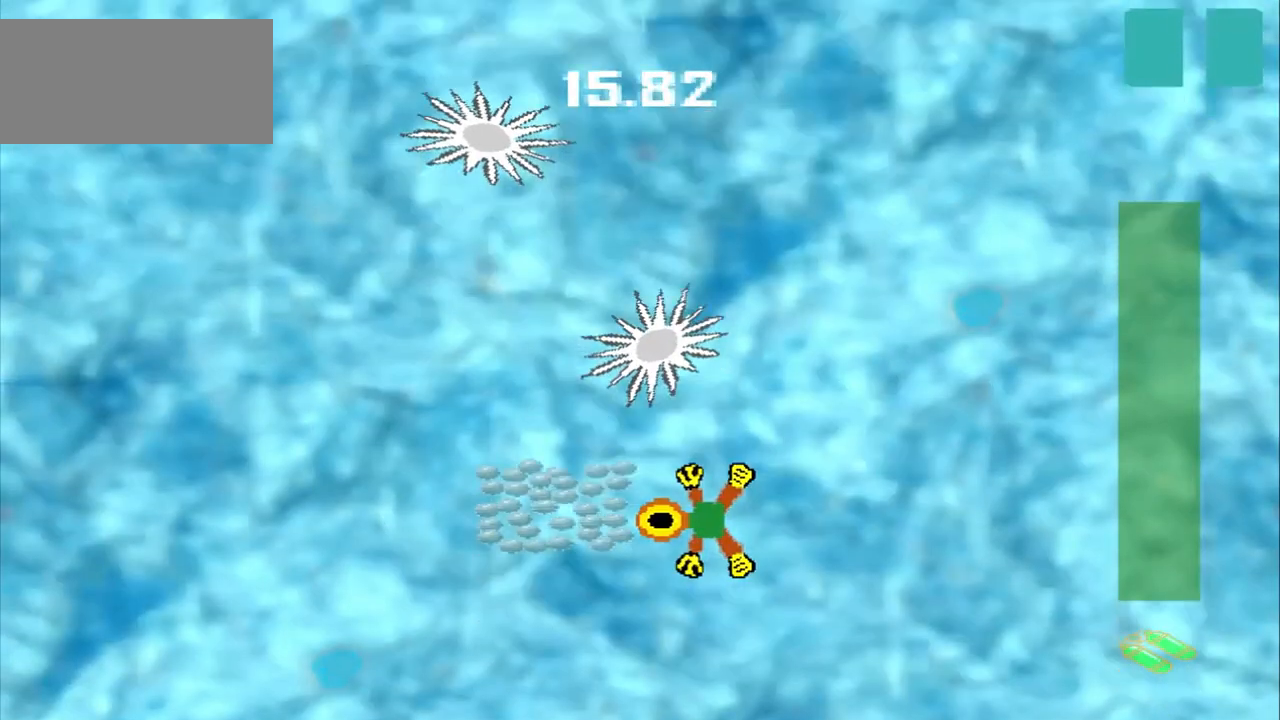
{"dt_ms": 500, "buttons": [], "left_stick": "right", "events": [[125, "left_stick", "center"], [208, "CROSS", "up"], [292, "left_stick", "up-right"], [458, "left_stick", "right"]]}
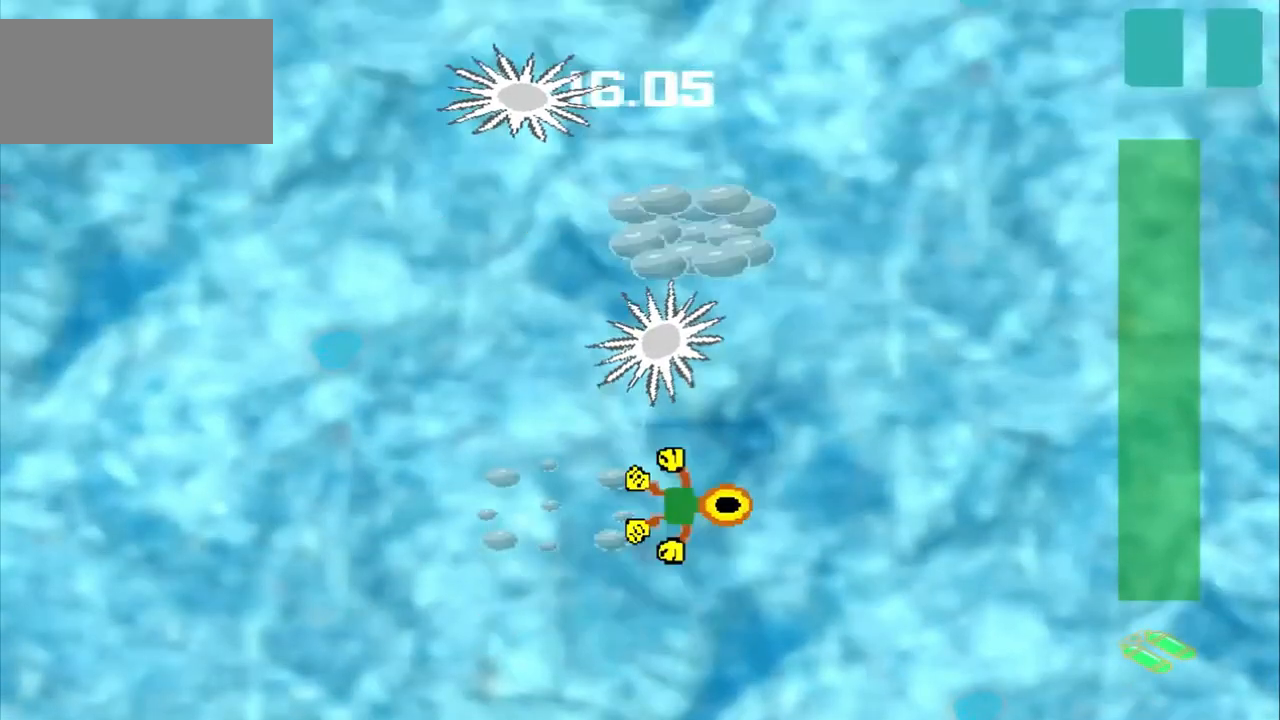
{"dt_ms": 500, "buttons": [], "left_stick": "right", "events": []}
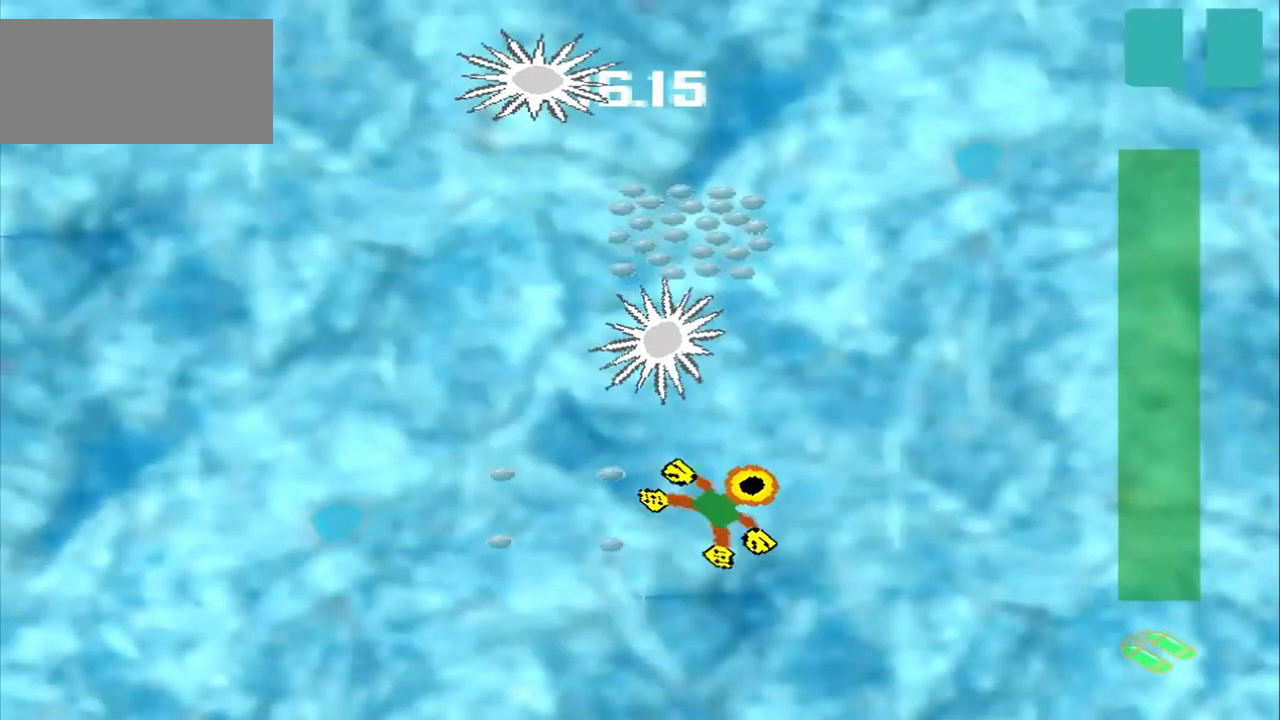
{"dt_ms": 500, "buttons": [], "left_stick": "right", "events": []}
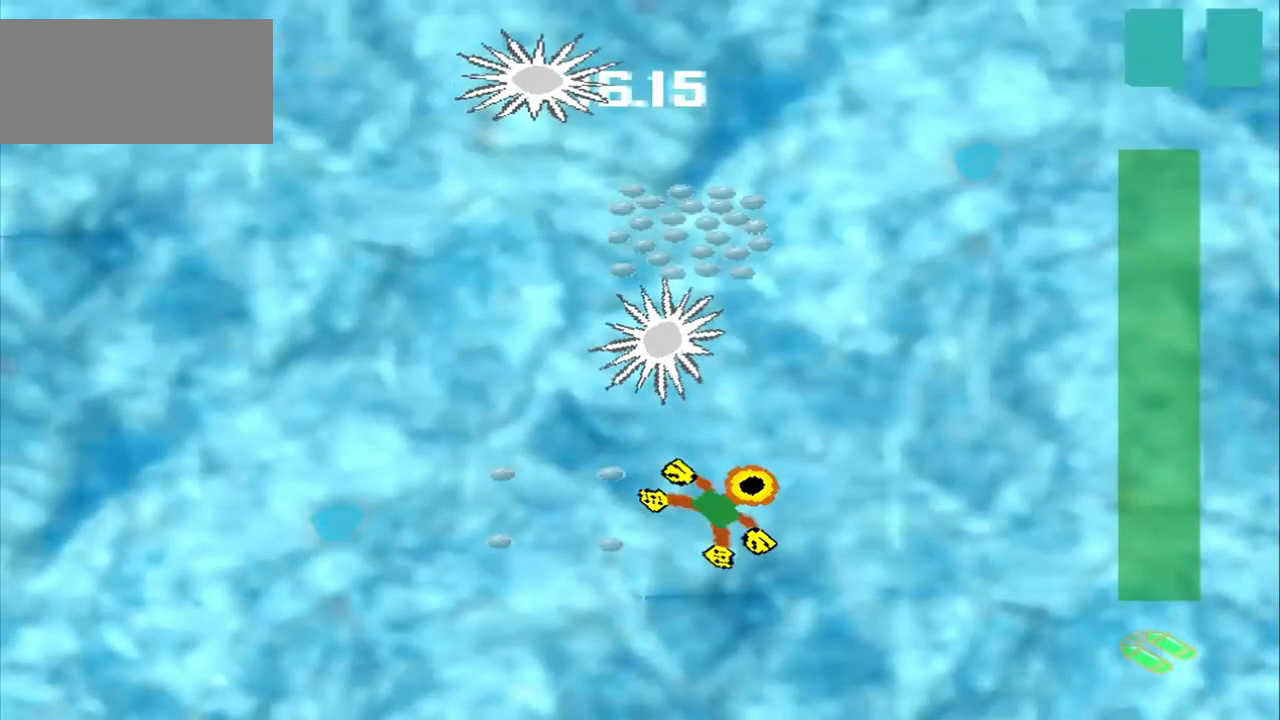
{"dt_ms": 500, "buttons": ["CROSS"], "left_stick": "up-right", "events": [[167, "left_stick", "down-left"], [292, "left_stick", "up-right"], [417, "CROSS", "down"]]}
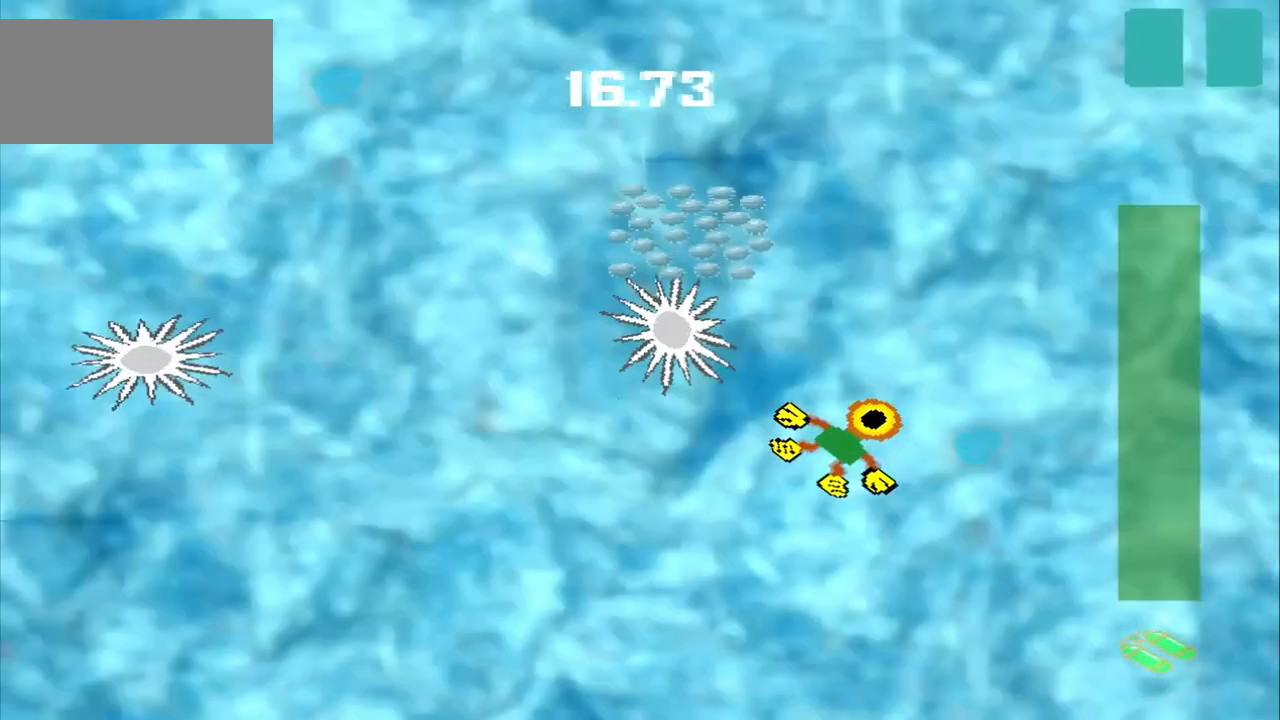
{"dt_ms": 500, "buttons": ["CROSS"], "left_stick": "up-right", "events": []}
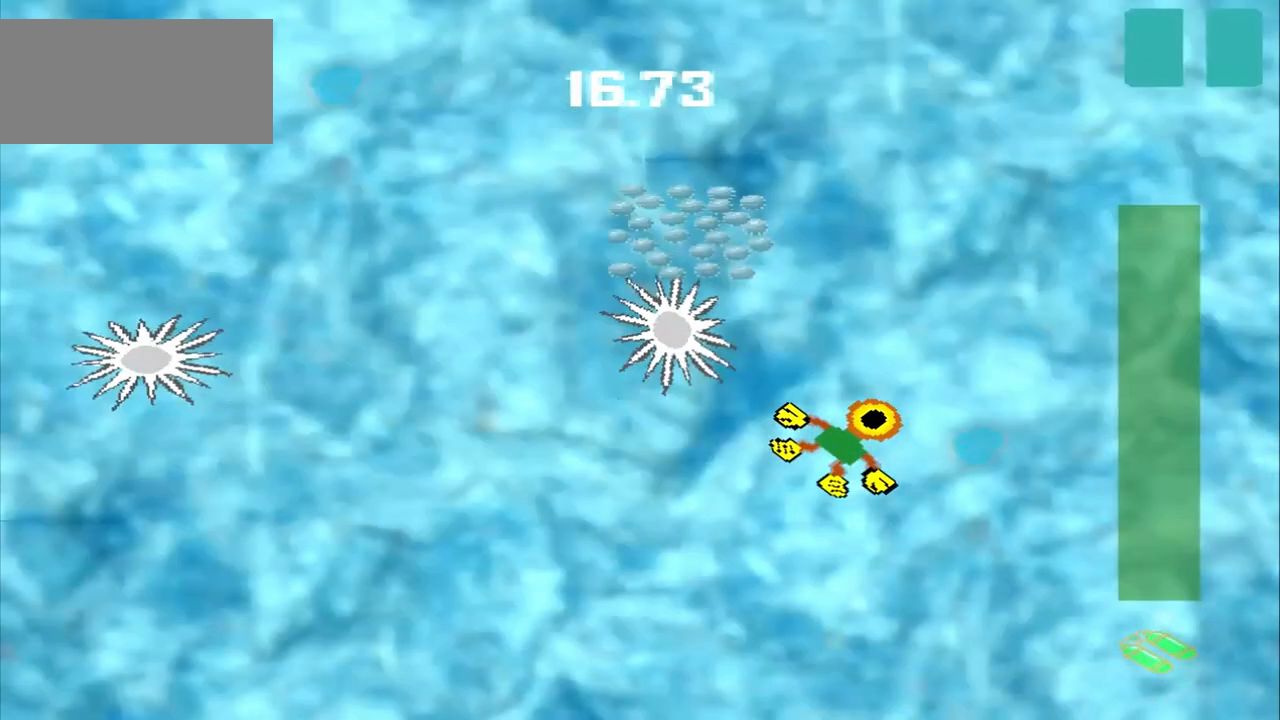
{"dt_ms": 500, "buttons": [], "left_stick": "up", "events": [[42, "CROSS", "up"], [333, "left_stick", "up"]]}
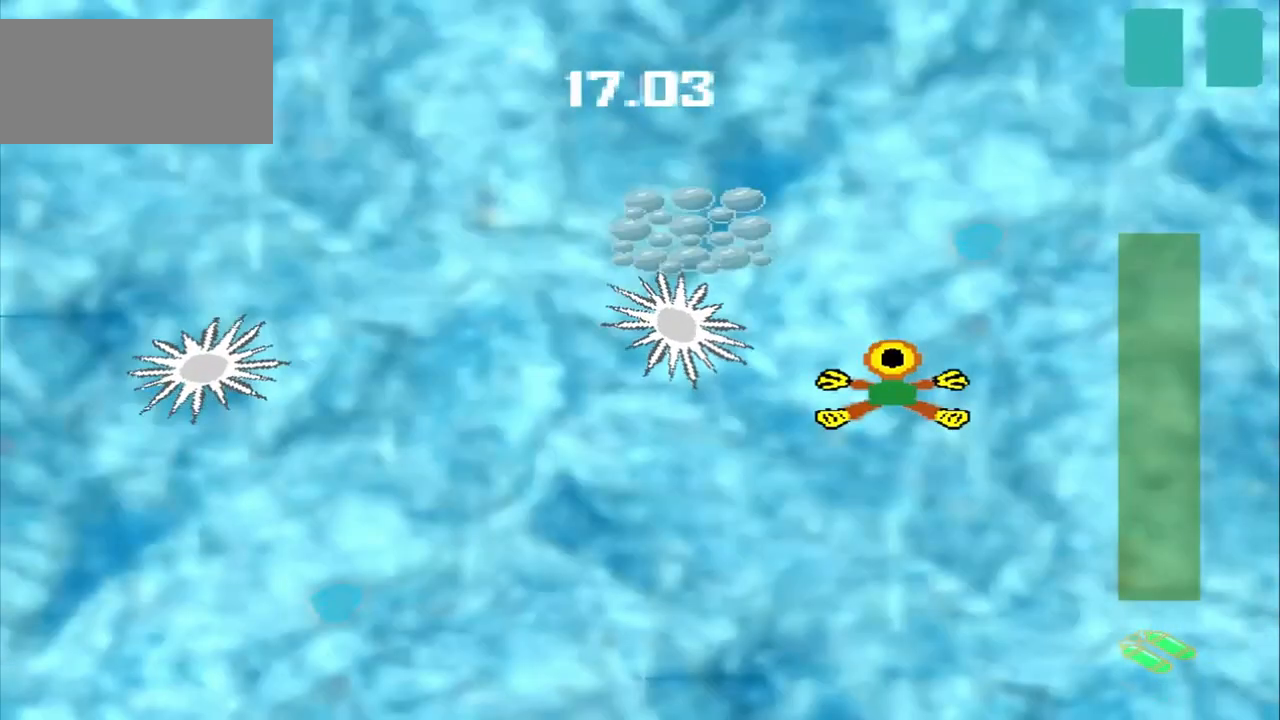
{"dt_ms": 500, "buttons": [], "left_stick": "up", "events": [[125, "CROSS", "down"], [292, "CROSS", "up"]]}
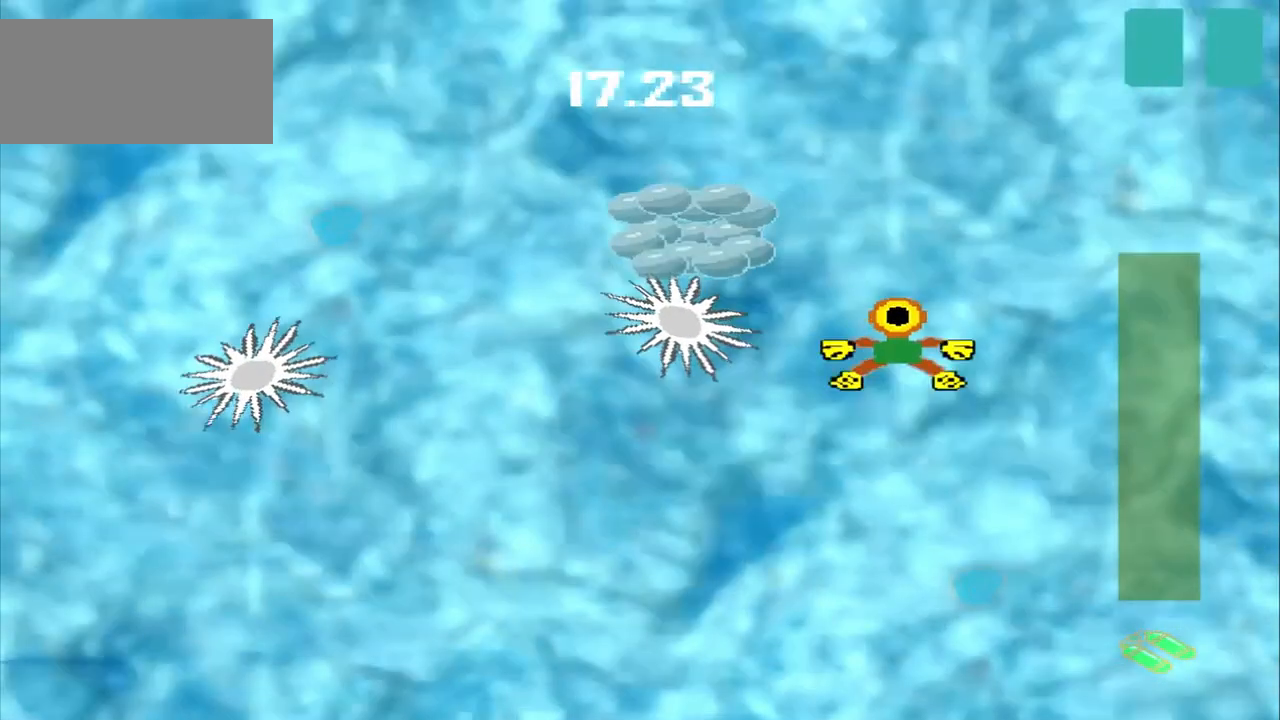
{"dt_ms": 500, "buttons": [], "left_stick": "up", "events": [[333, "left_stick", "center"], [458, "left_stick", "up"]]}
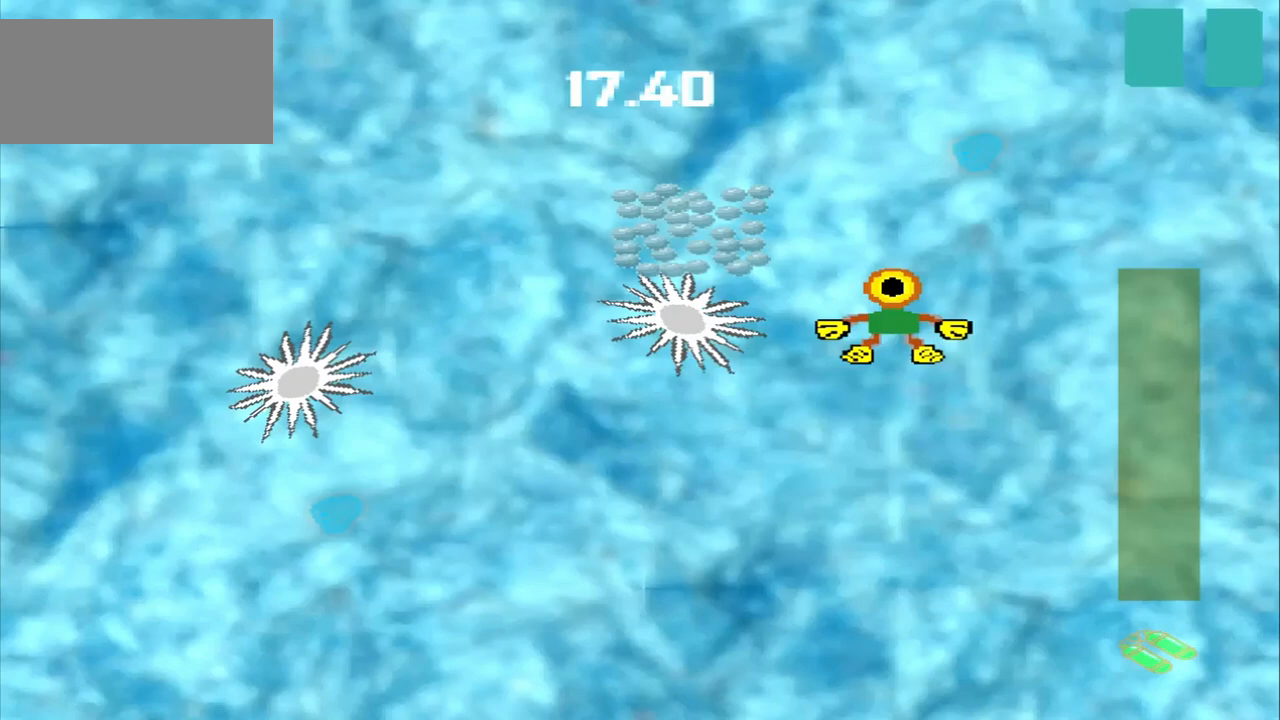
{"dt_ms": 500, "buttons": [], "left_stick": "up", "events": [[208, "CROSS", "down"], [250, "left_stick", "center"], [458, "CROSS", "up"], [458, "left_stick", "up"]]}
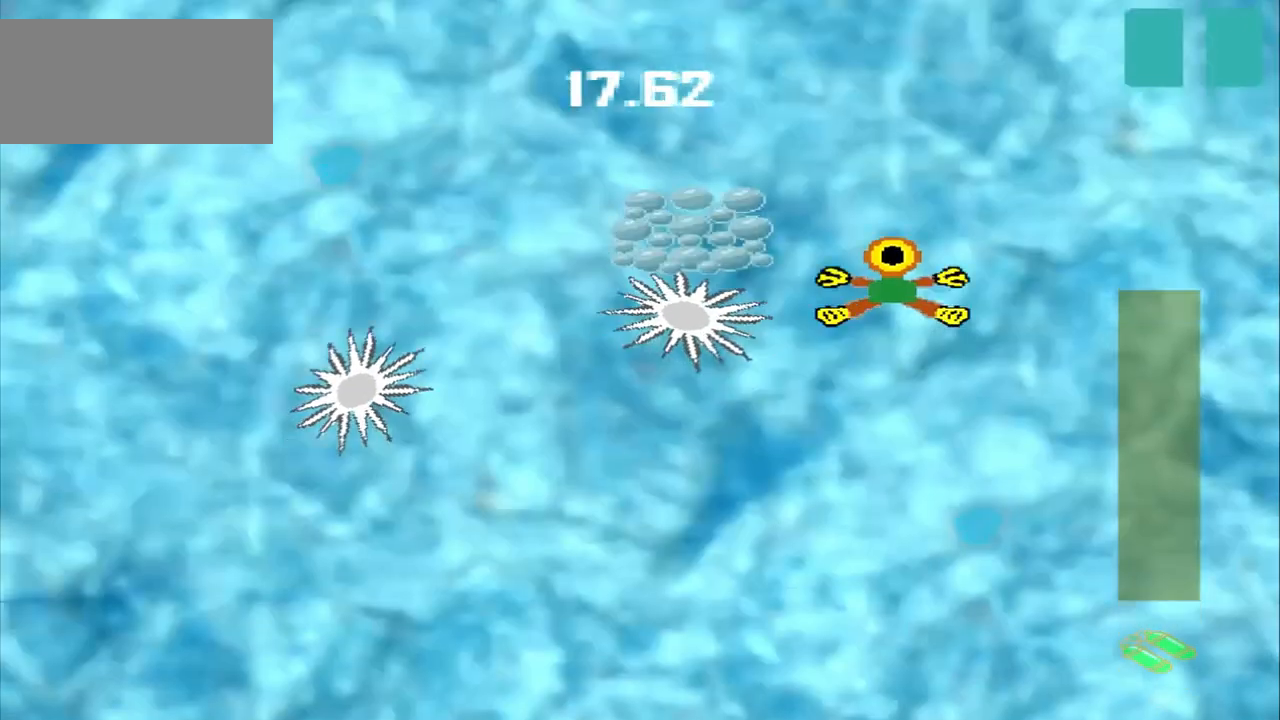
{"dt_ms": 500, "buttons": [], "left_stick": "center"}
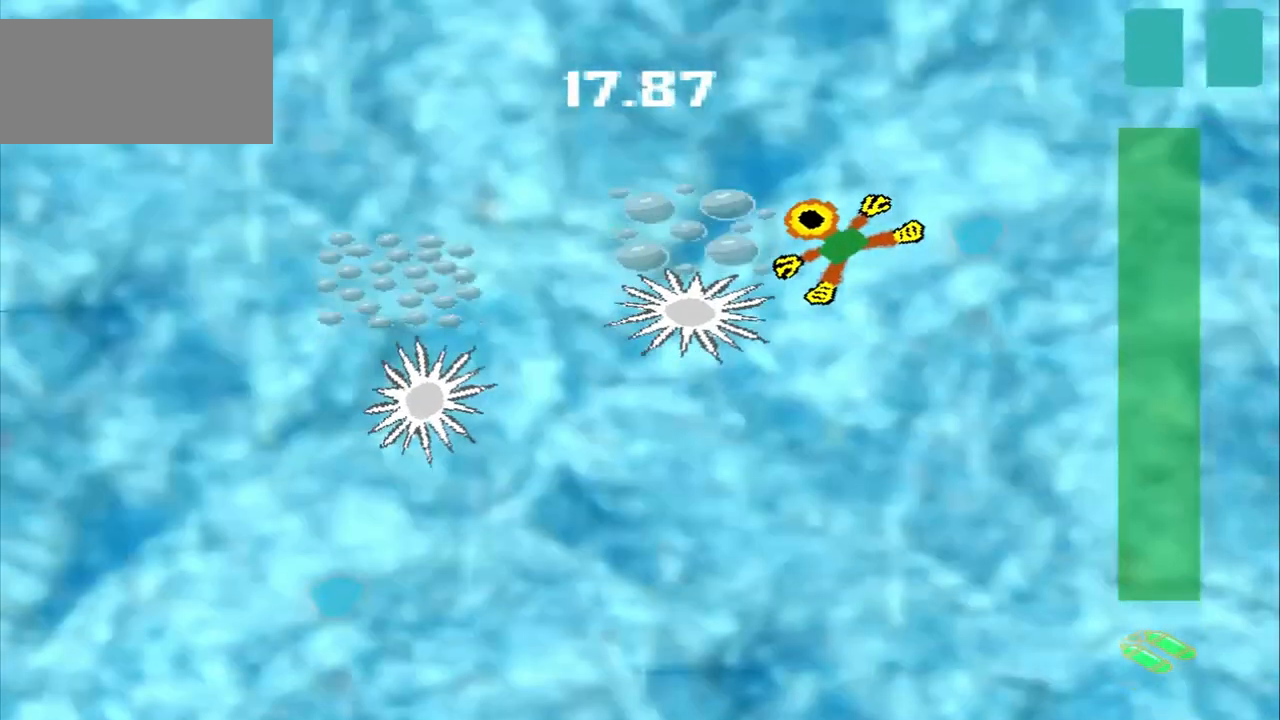
{"dt_ms": 500, "buttons": [], "left_stick": "up-left", "events": [[125, "CROSS", "down"], [333, "CROSS", "up"], [333, "left_stick", "up-left"]]}
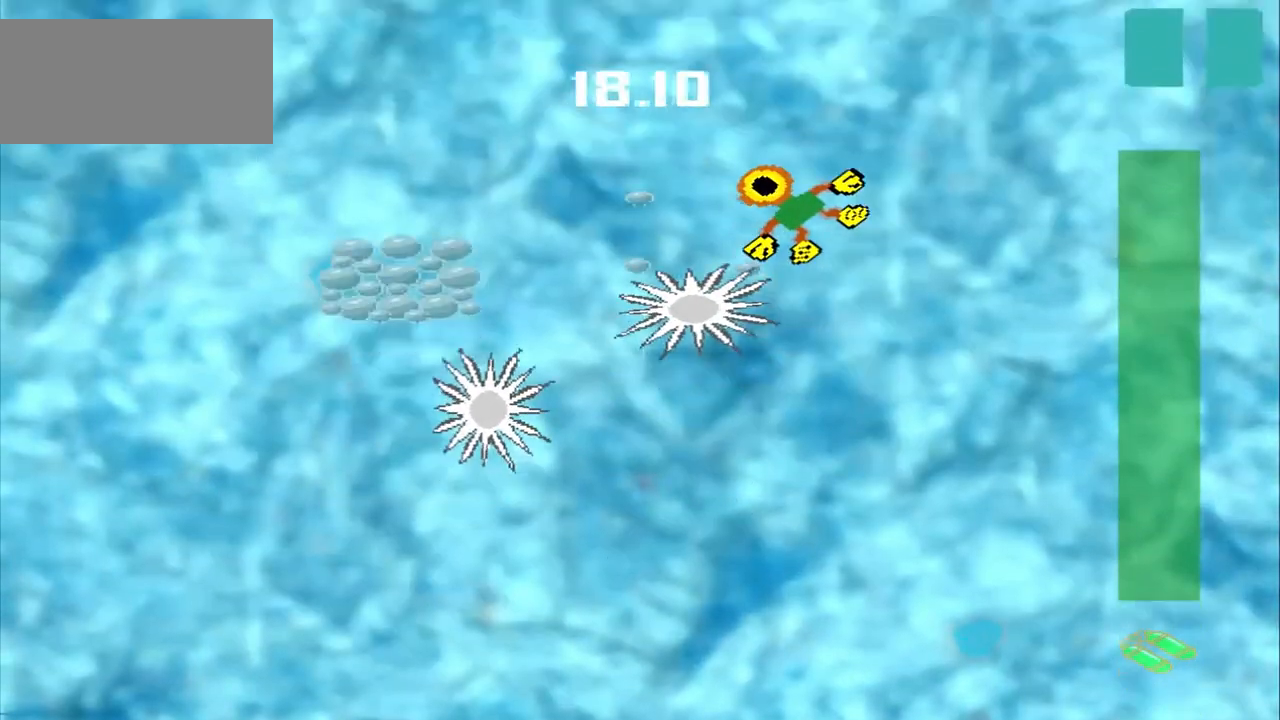
{"dt_ms": 500, "buttons": [], "left_stick": "down-left", "events": [[83, "left_stick", "center"], [167, "left_stick", "up-left"], [250, "left_stick", "left"], [500, "left_stick", "down-left"]]}
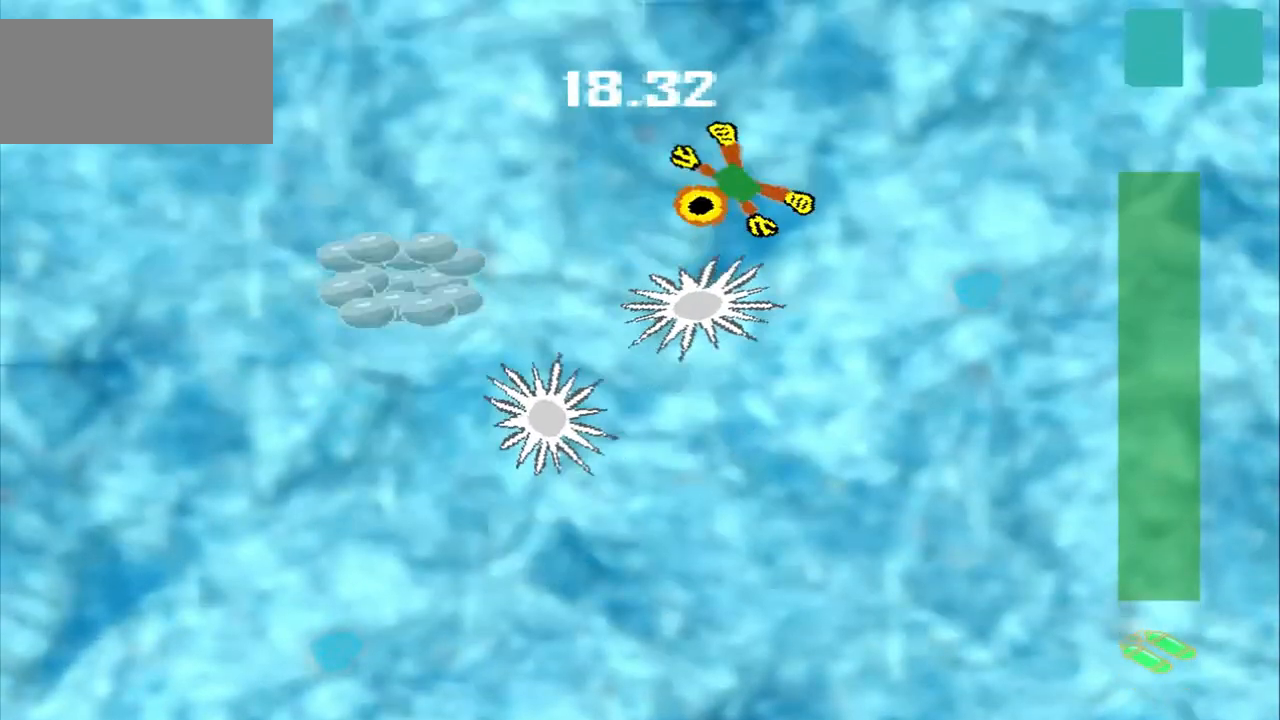
{"dt_ms": 500, "buttons": [], "left_stick": "down-left", "events": [[125, "CROSS", "down"], [125, "left_stick", "left"], [250, "left_stick", "down-left"], [292, "CROSS", "up"]]}
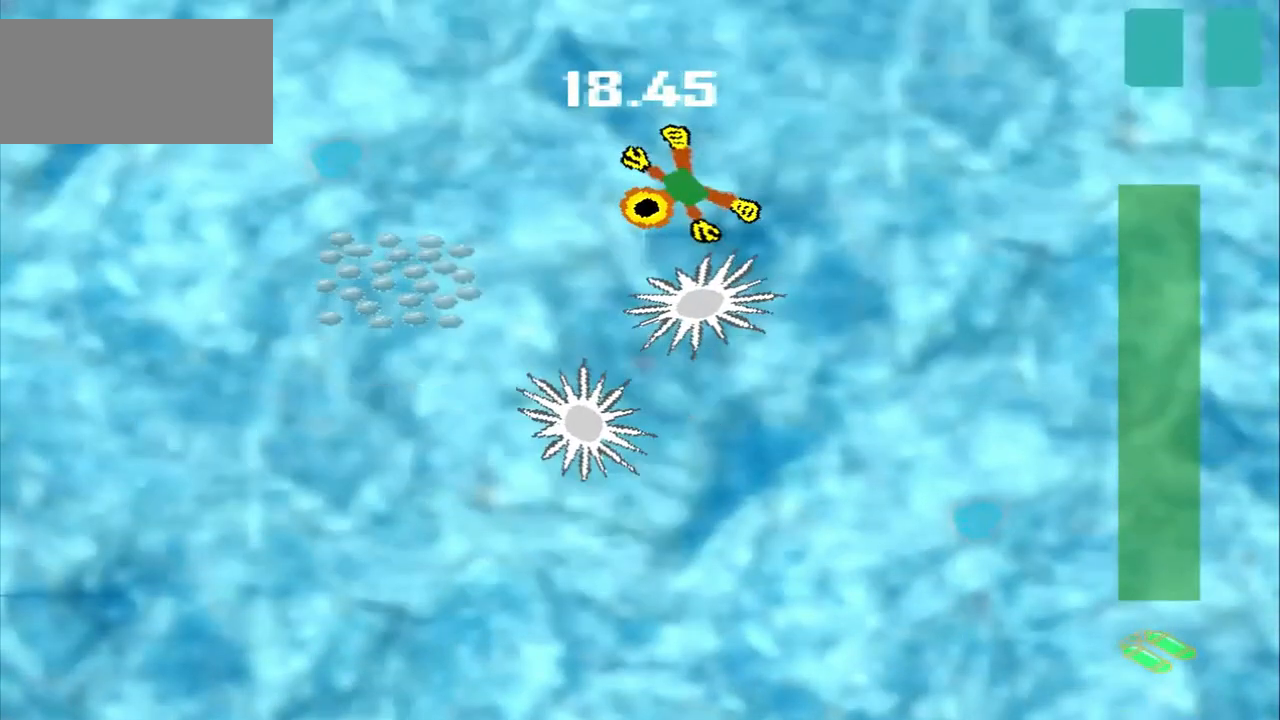
{"dt_ms": 500, "buttons": ["CROSS"], "left_stick": "center", "events": [[500, "CROSS", "down"], [500, "left_stick", "center"]]}
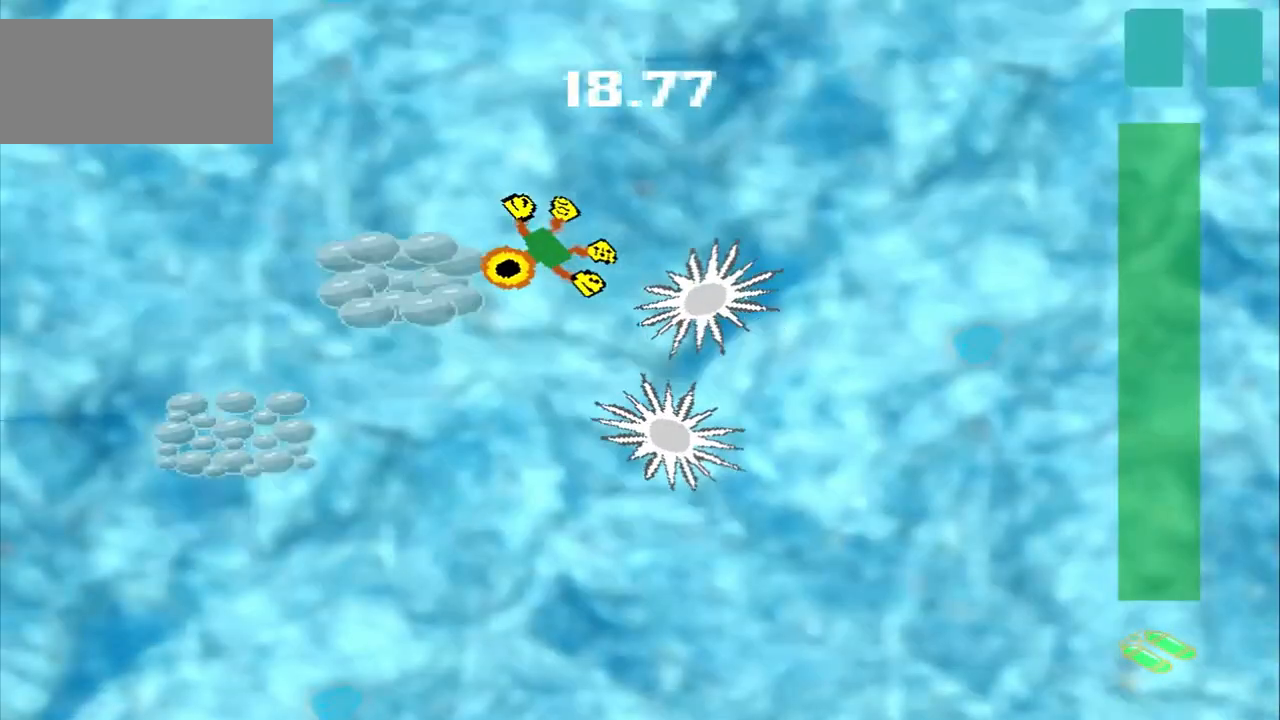
{"dt_ms": 500, "buttons": [], "left_stick": "down-left", "events": [[167, "CROSS", "up"], [167, "left_stick", "down-left"]]}
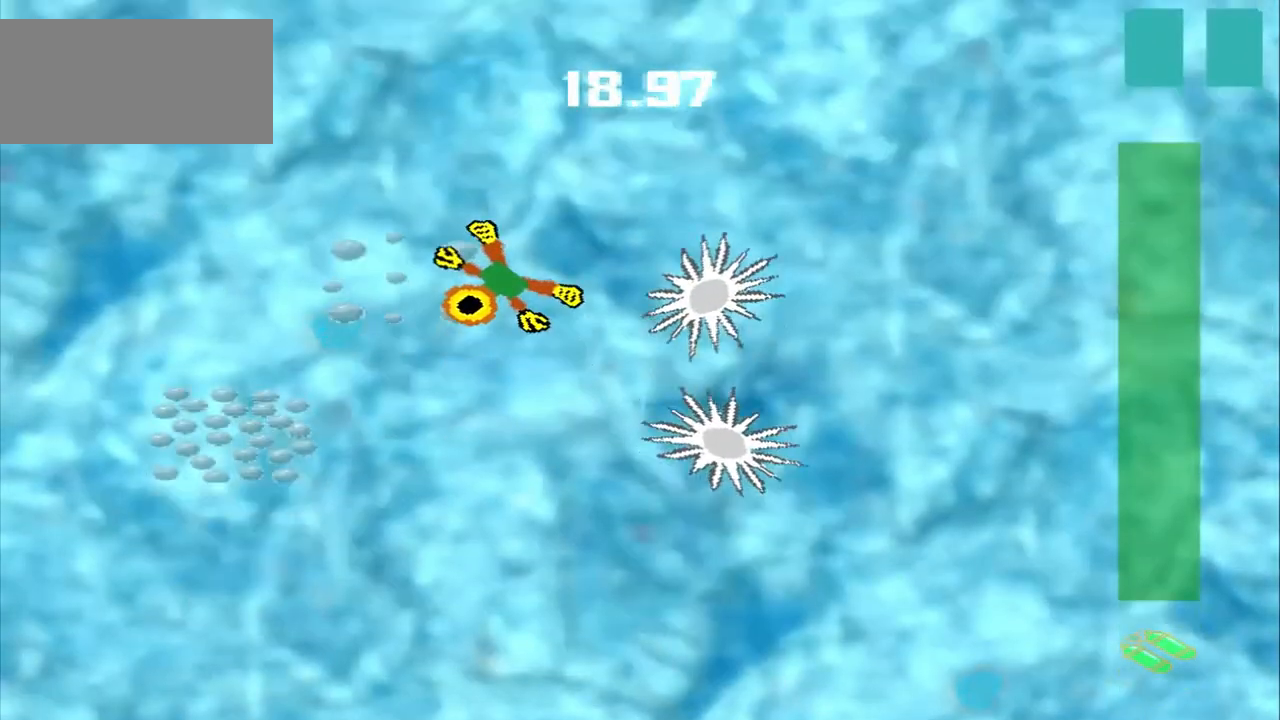
{"dt_ms": 500, "buttons": [], "left_stick": "down-left", "events": []}
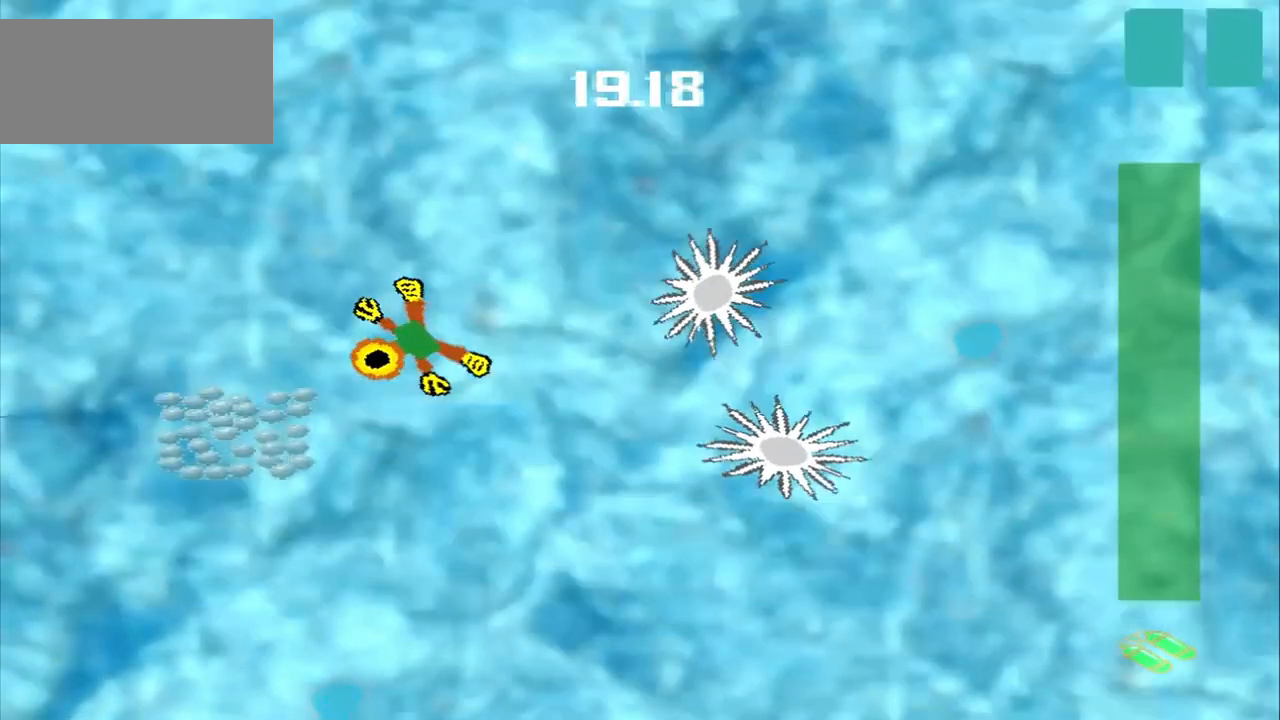
{"dt_ms": 1000, "buttons": ["CROSS"], "left_stick": "up"}
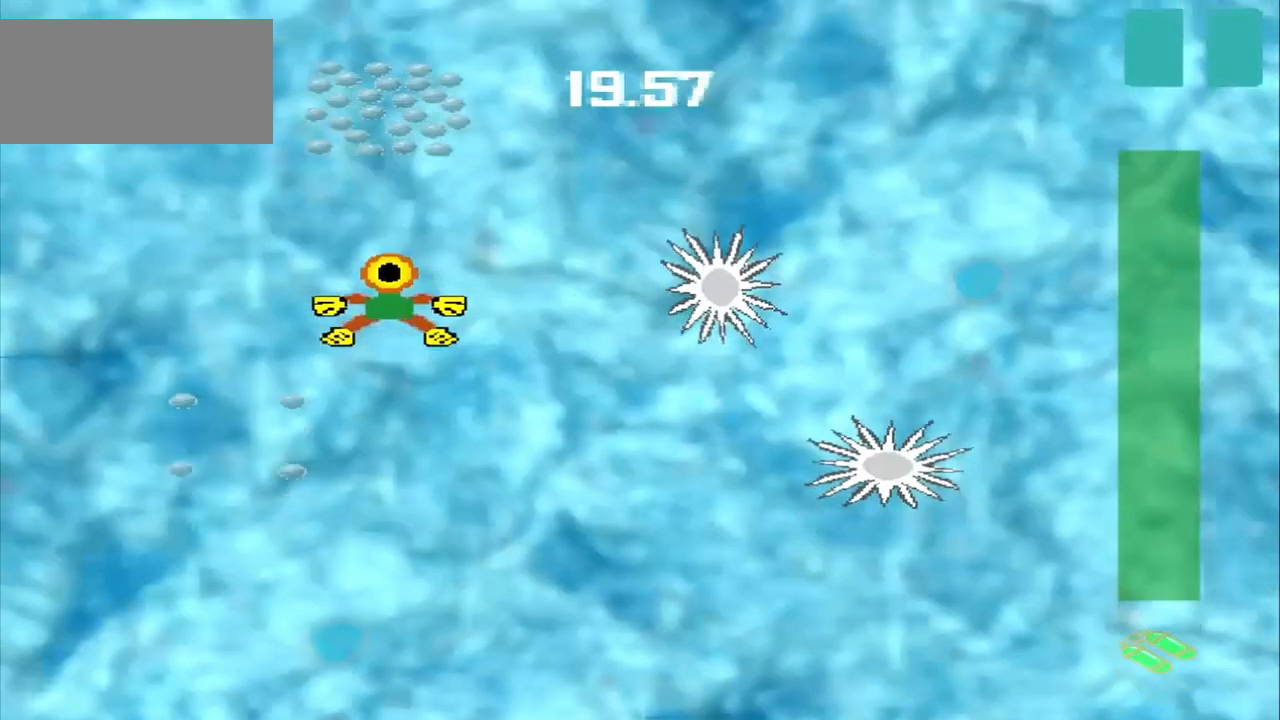
{"dt_ms": 500, "buttons": [], "left_stick": "center", "events": [[125, "CROSS", "up"], [500, "left_stick", "center"]]}